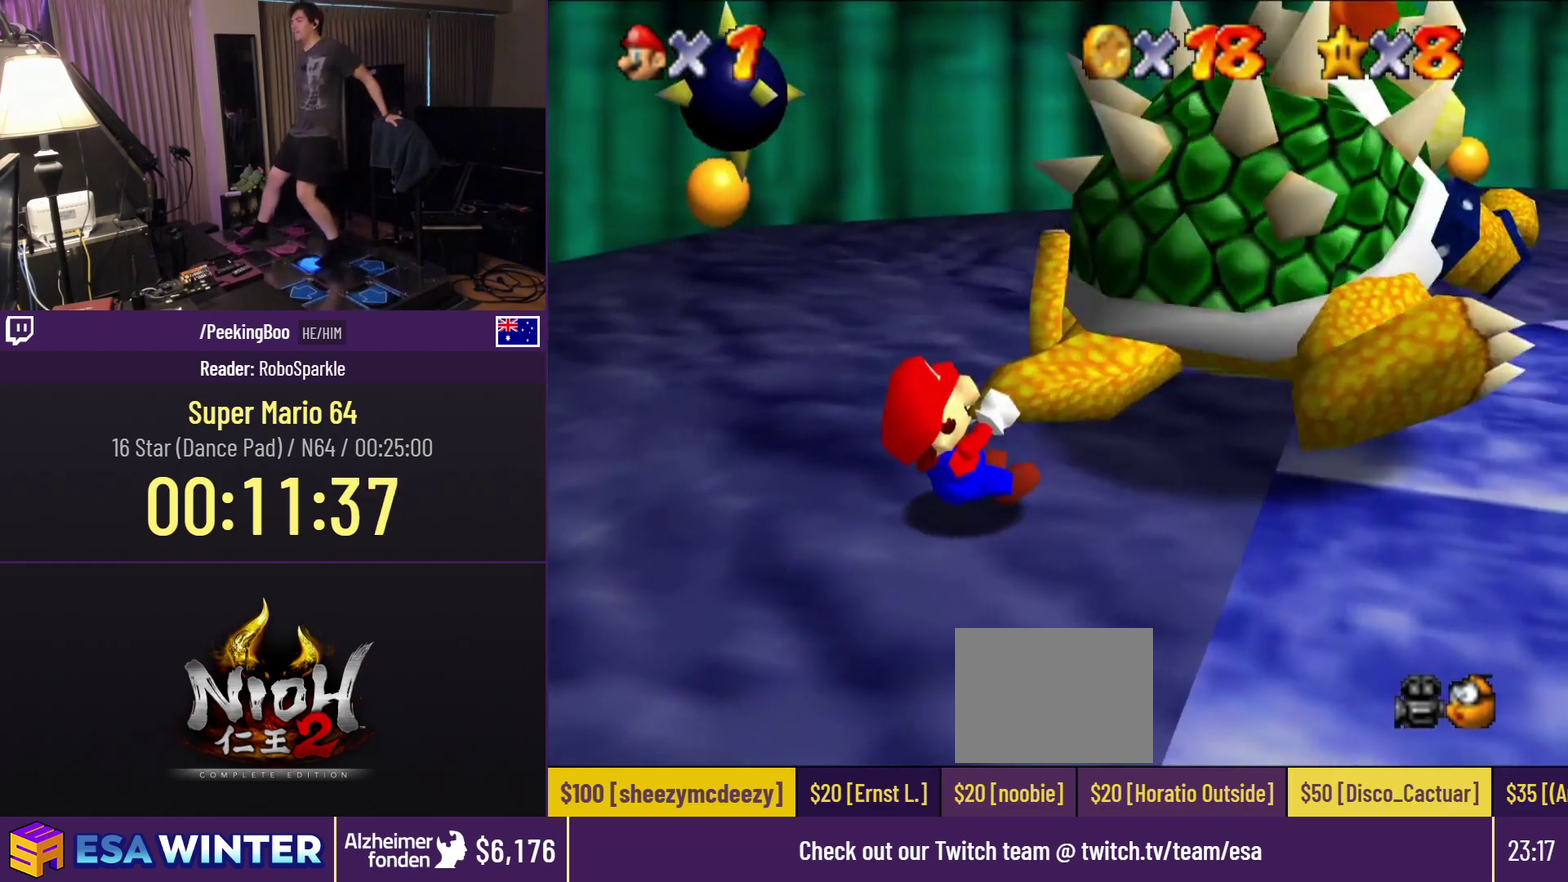
Gameplay with a controller (Nintendo layout); each line is a JSON object with the inputs held at the frame after it. "events" lists button and stick changes between this image and that frame as [ms after this image, input, new state], when the widget could be followed in between. Not read: L3 R3.
{"buttons": ["DPAD_RIGHT"], "events": []}
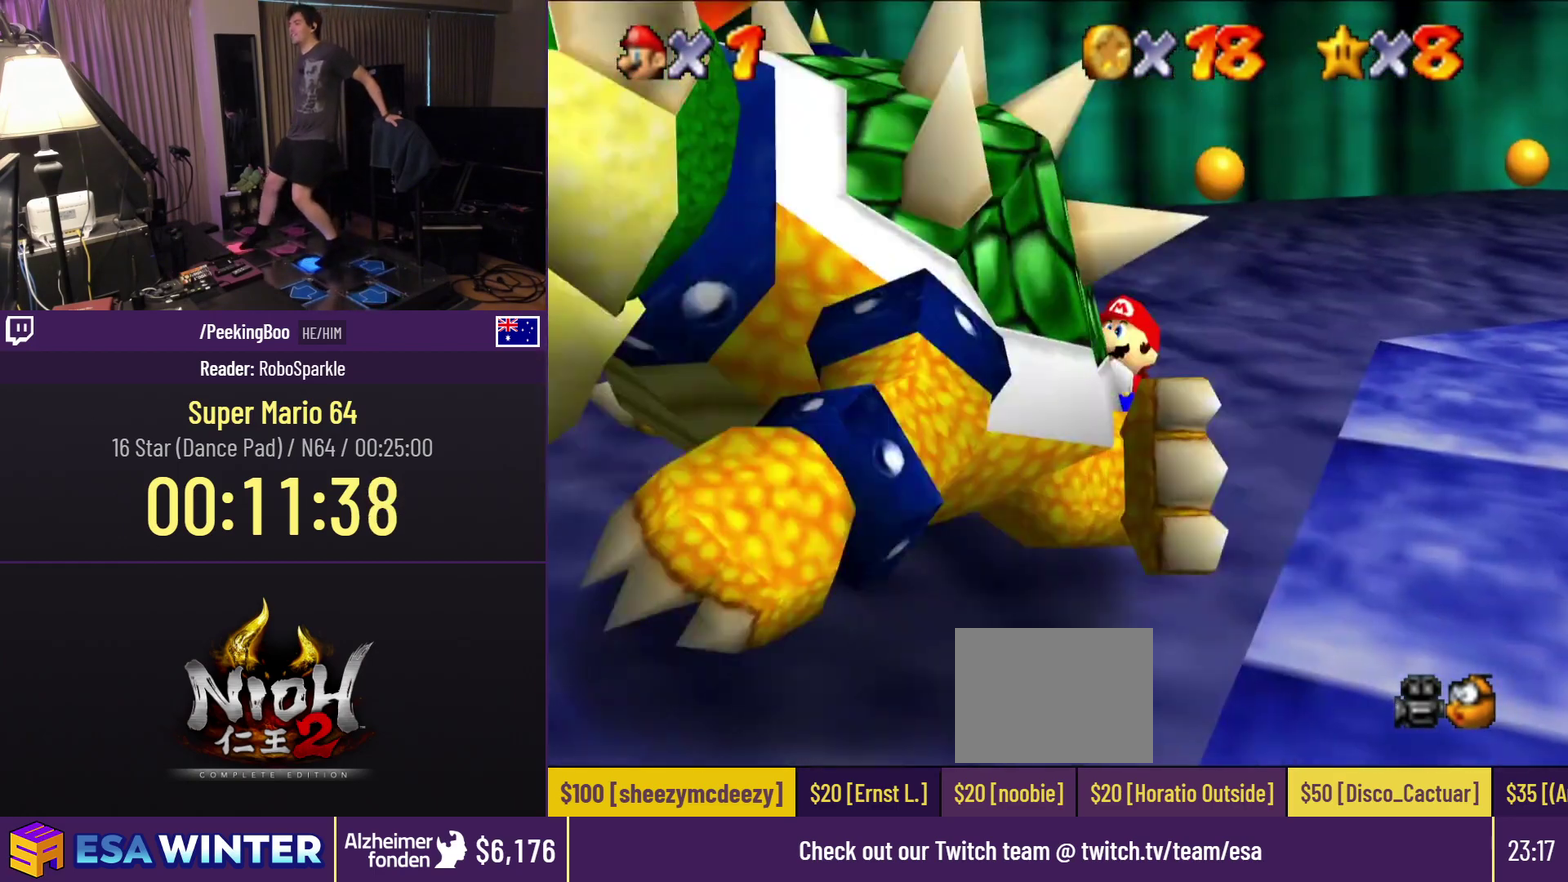
{"buttons": ["B", "DPAD_RIGHT"], "events": [[367, "B", "down"]]}
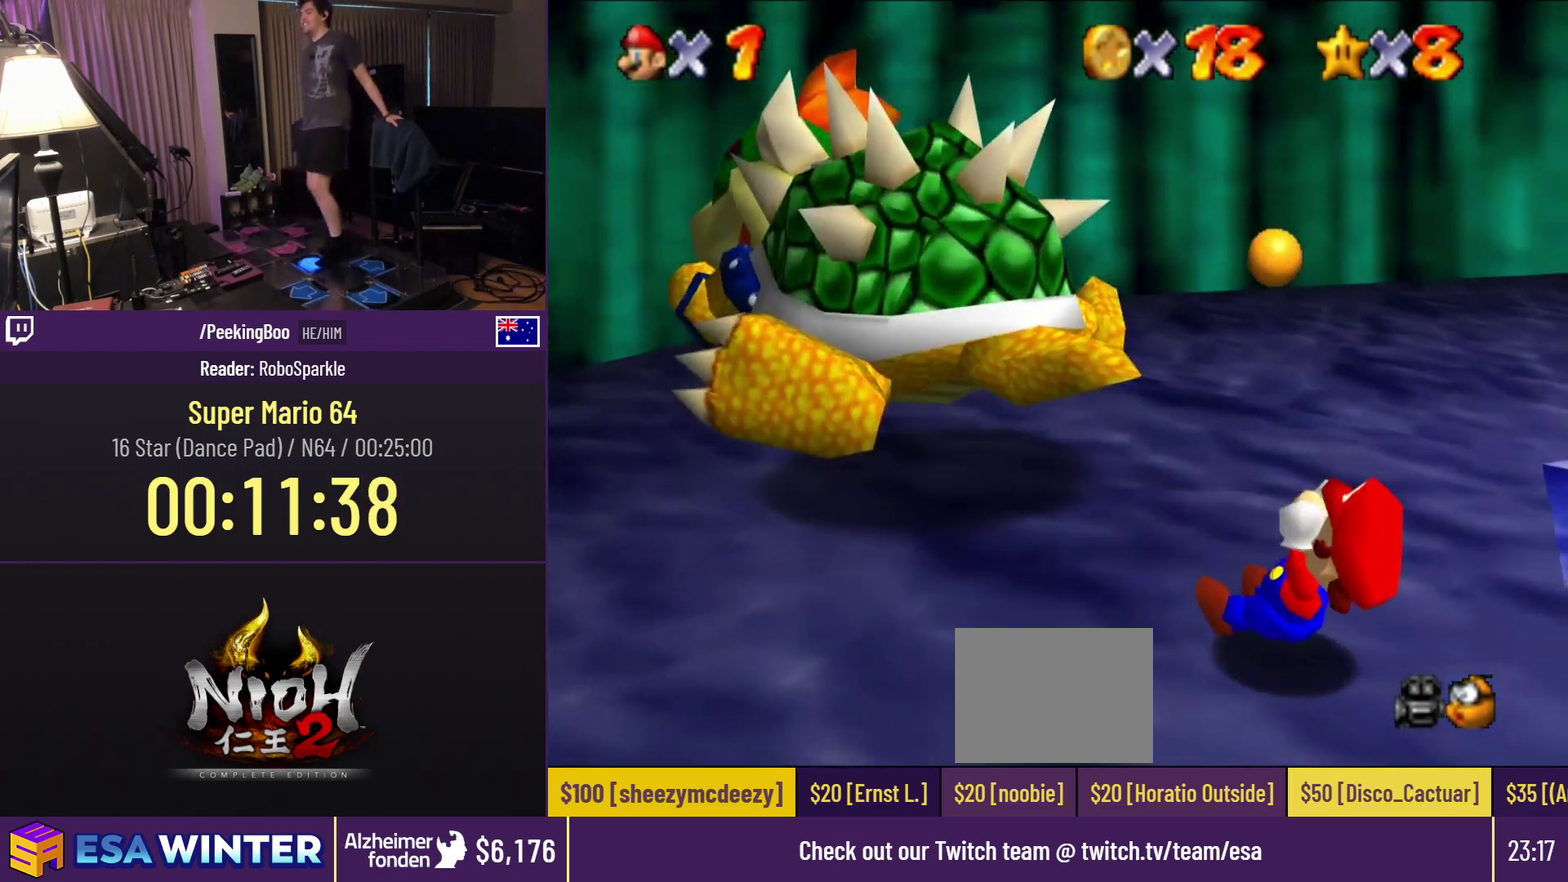
{"buttons": ["DPAD_RIGHT"], "events": [[17, "B", "up"]]}
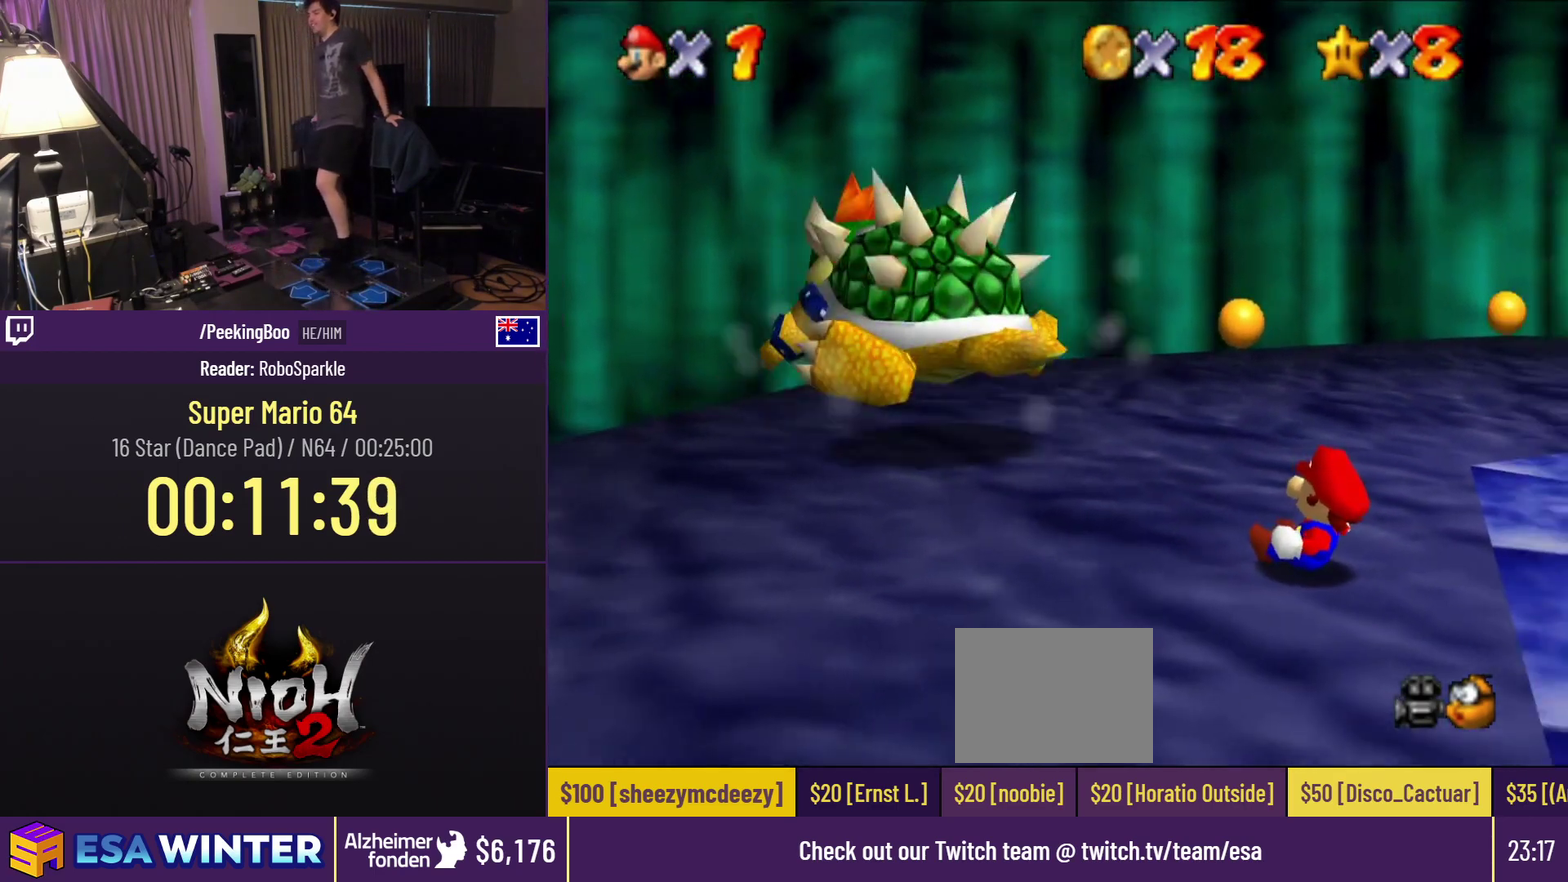
{"buttons": [], "events": [[217, "DPAD_RIGHT", "up"]]}
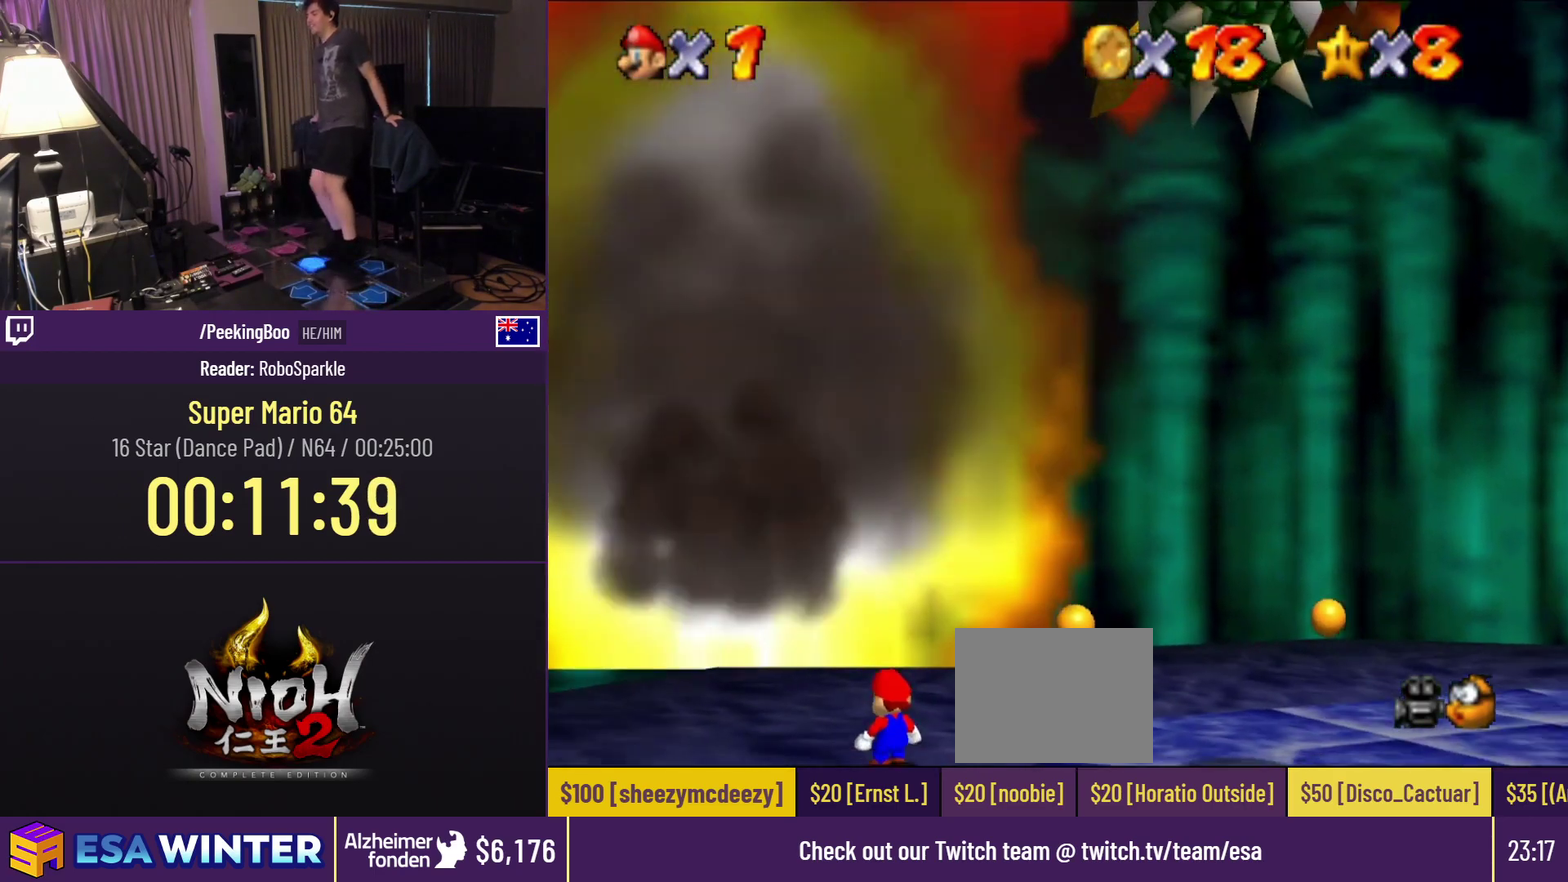
{"buttons": ["DPAD_RIGHT"], "events": [[267, "DPAD_RIGHT", "down"]]}
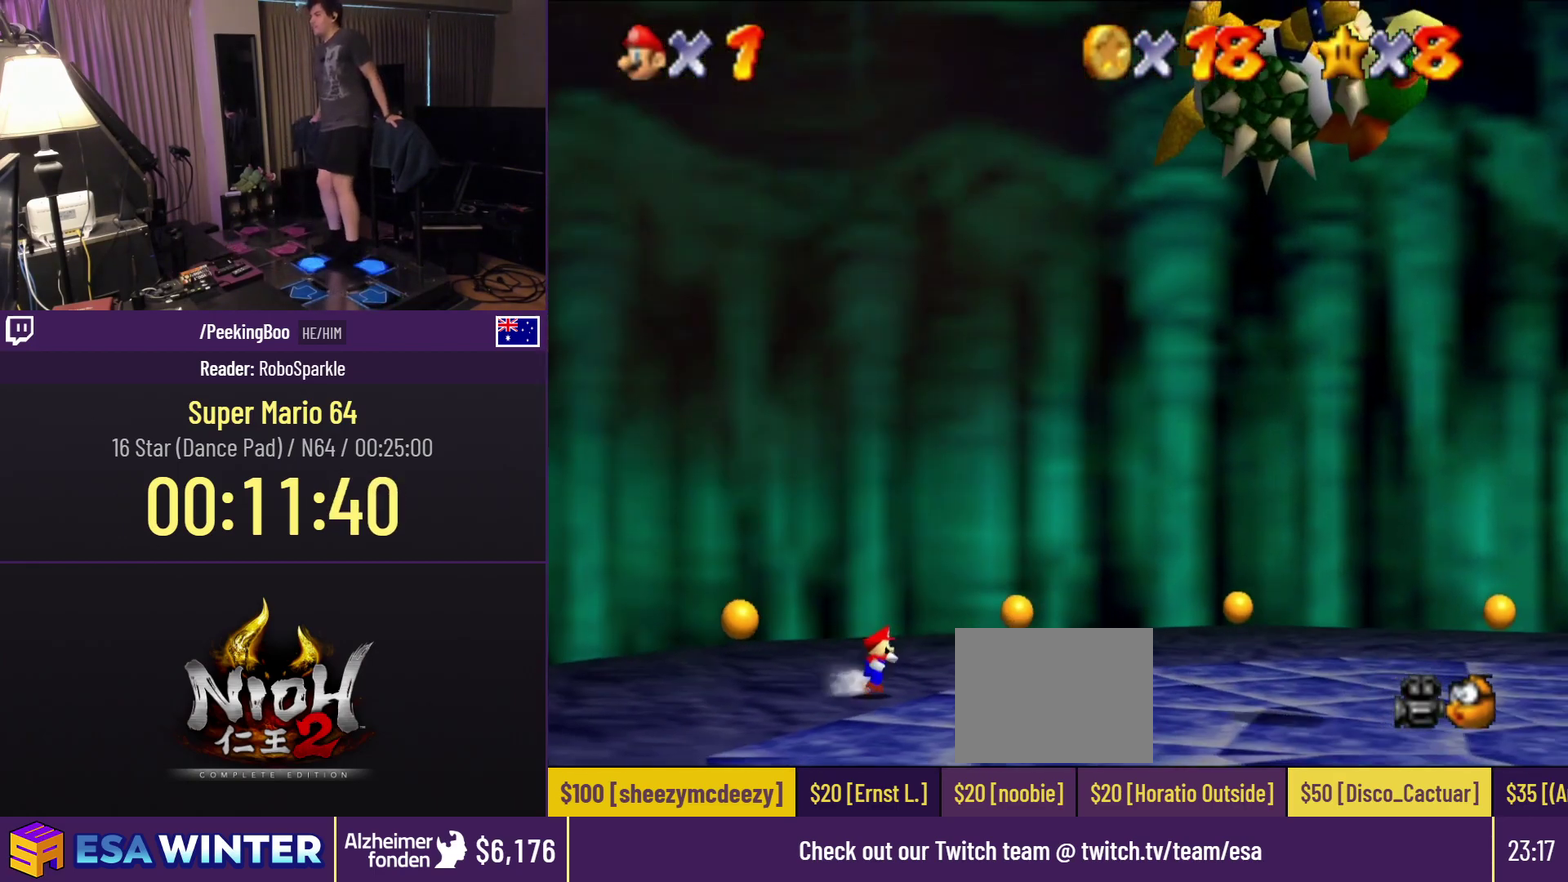
{"buttons": ["DPAD_DOWN", "DPAD_RIGHT"], "events": [[417, "DPAD_DOWN", "down"]]}
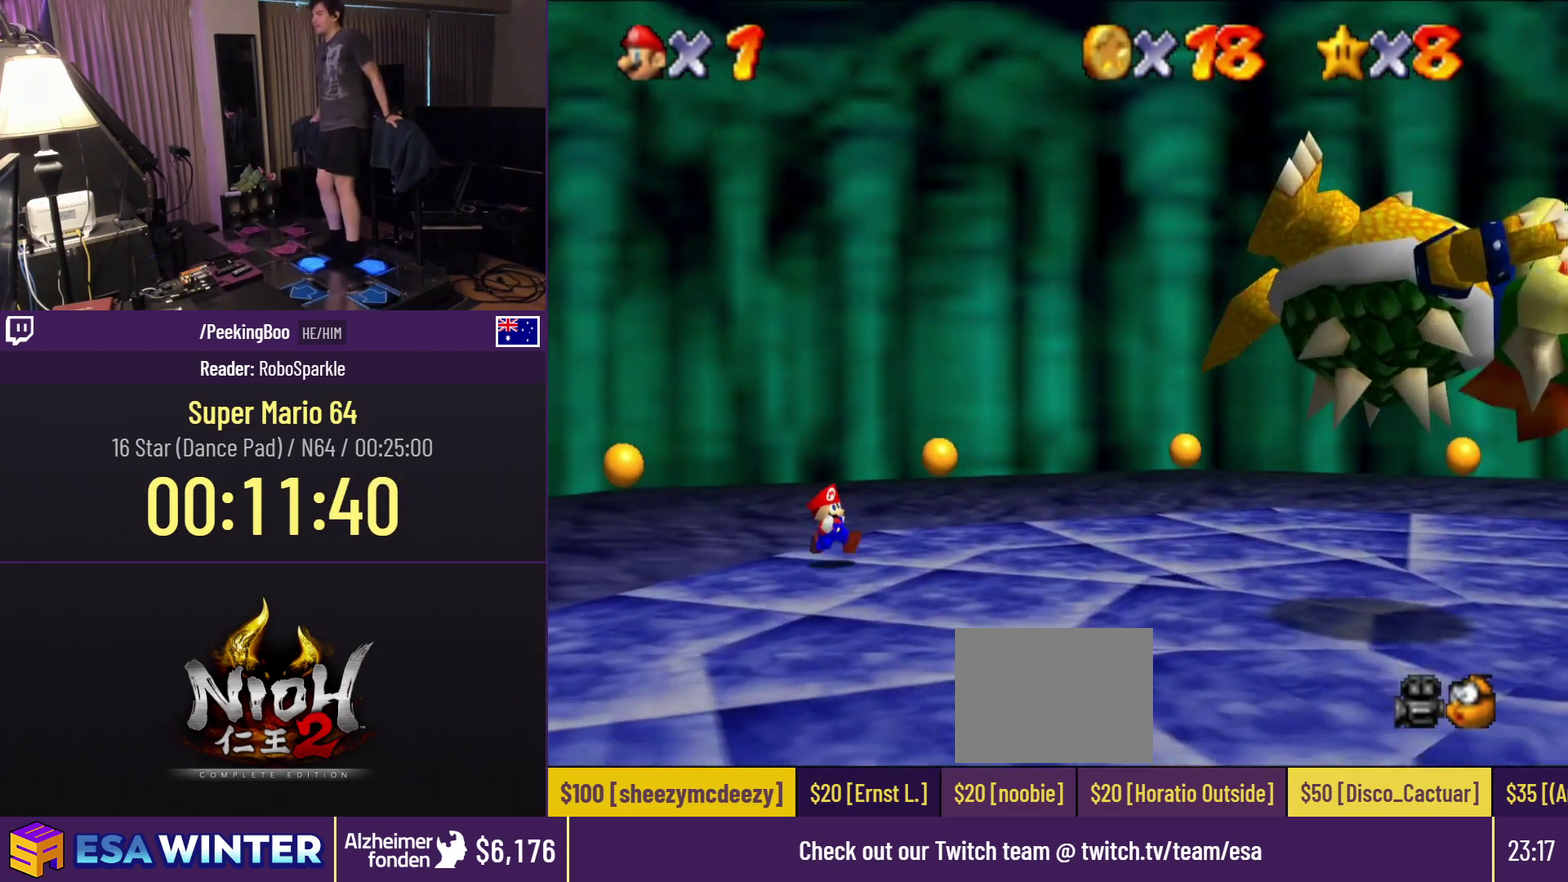
{"buttons": ["DPAD_DOWN", "DPAD_RIGHT"], "events": []}
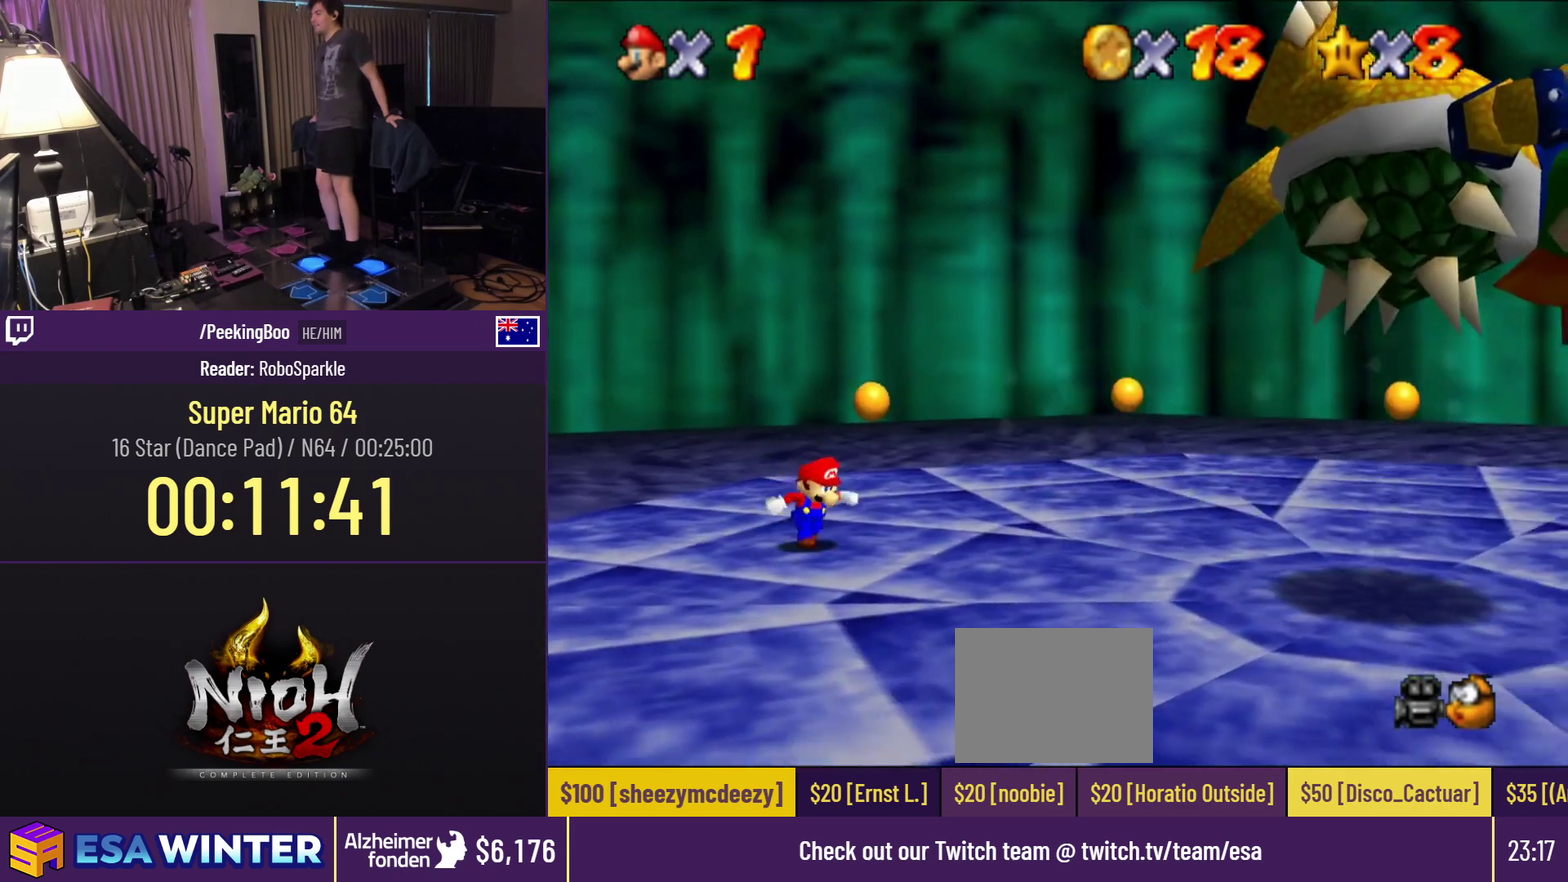
{"buttons": ["DPAD_RIGHT"], "events": [[500, "DPAD_DOWN", "up"]]}
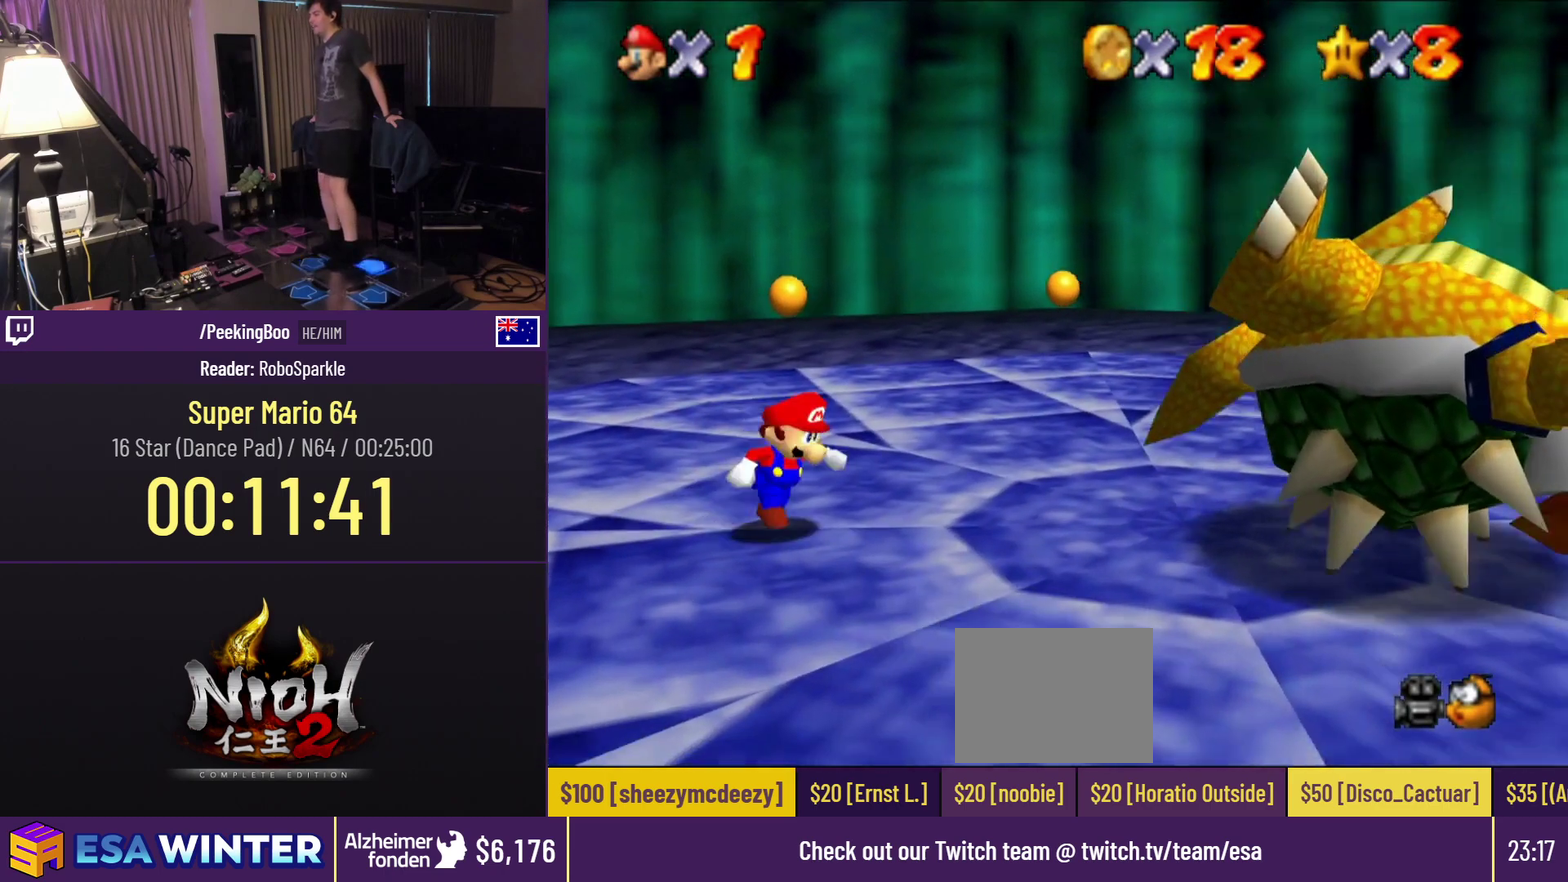
{"buttons": [], "events": [[167, "DPAD_RIGHT", "up"], [383, "DPAD_DOWN", "down"], [500, "DPAD_DOWN", "up"]]}
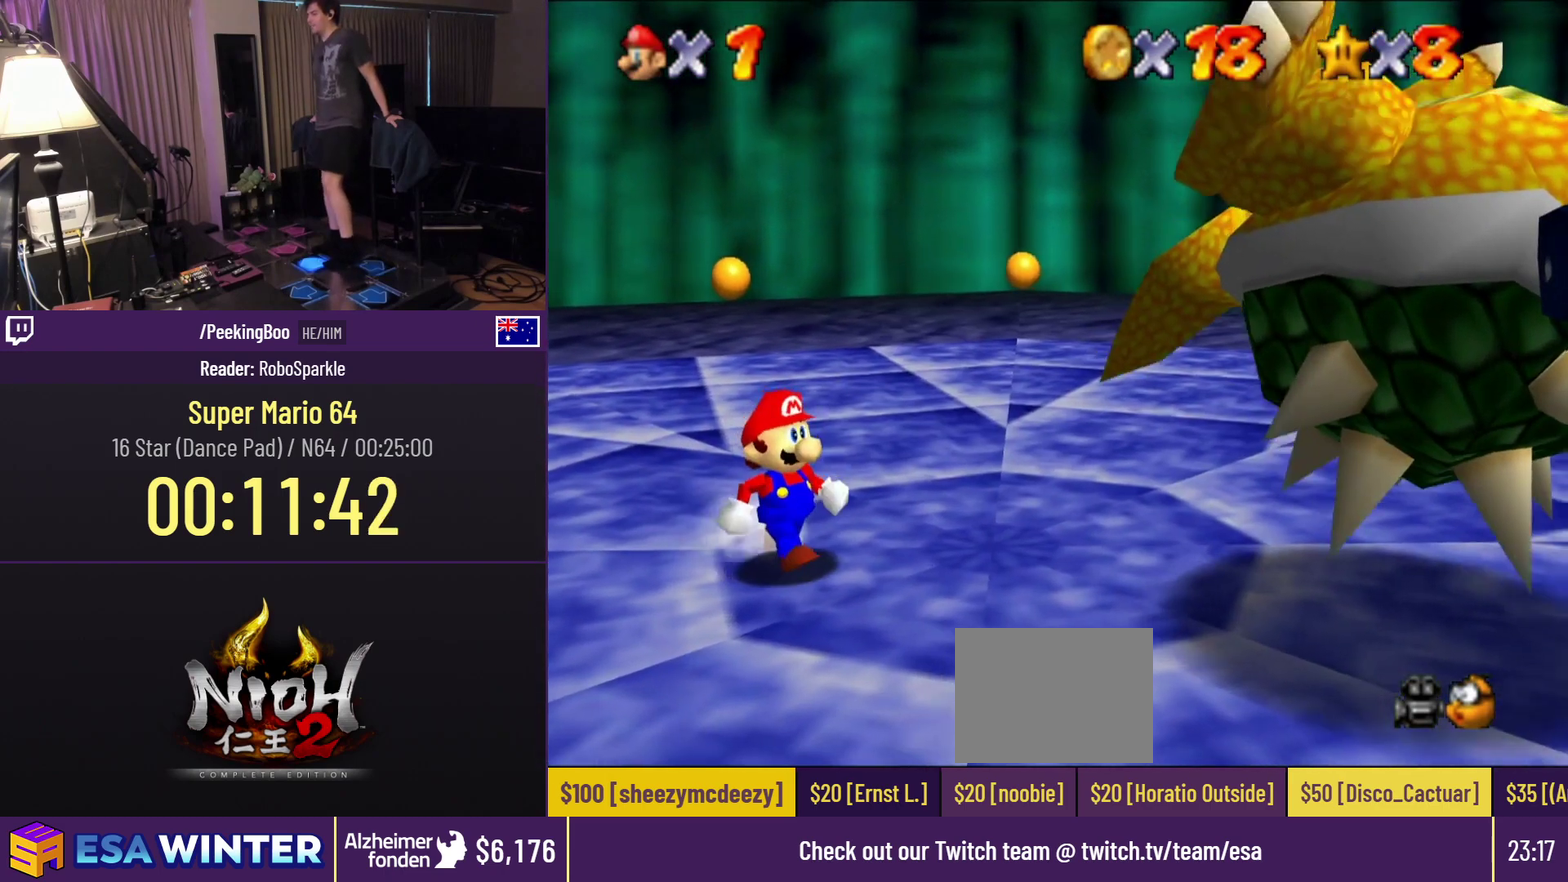
{"buttons": [], "events": [[250, "DPAD_RIGHT", "down"], [500, "DPAD_RIGHT", "up"]]}
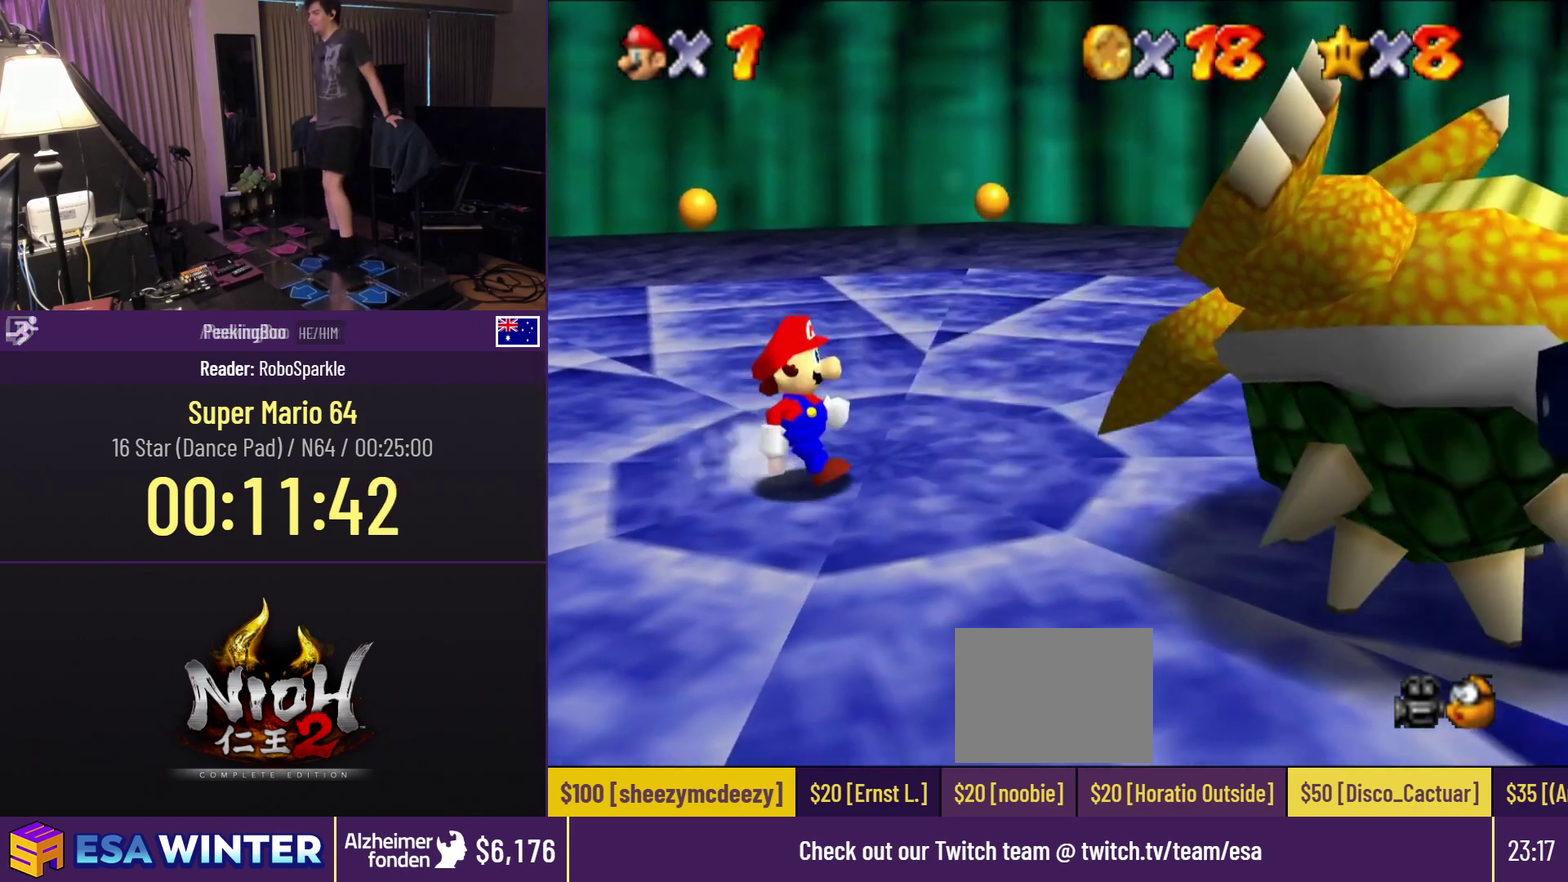
{"buttons": [], "events": [[167, "DPAD_RIGHT", "down"], [400, "DPAD_RIGHT", "up"]]}
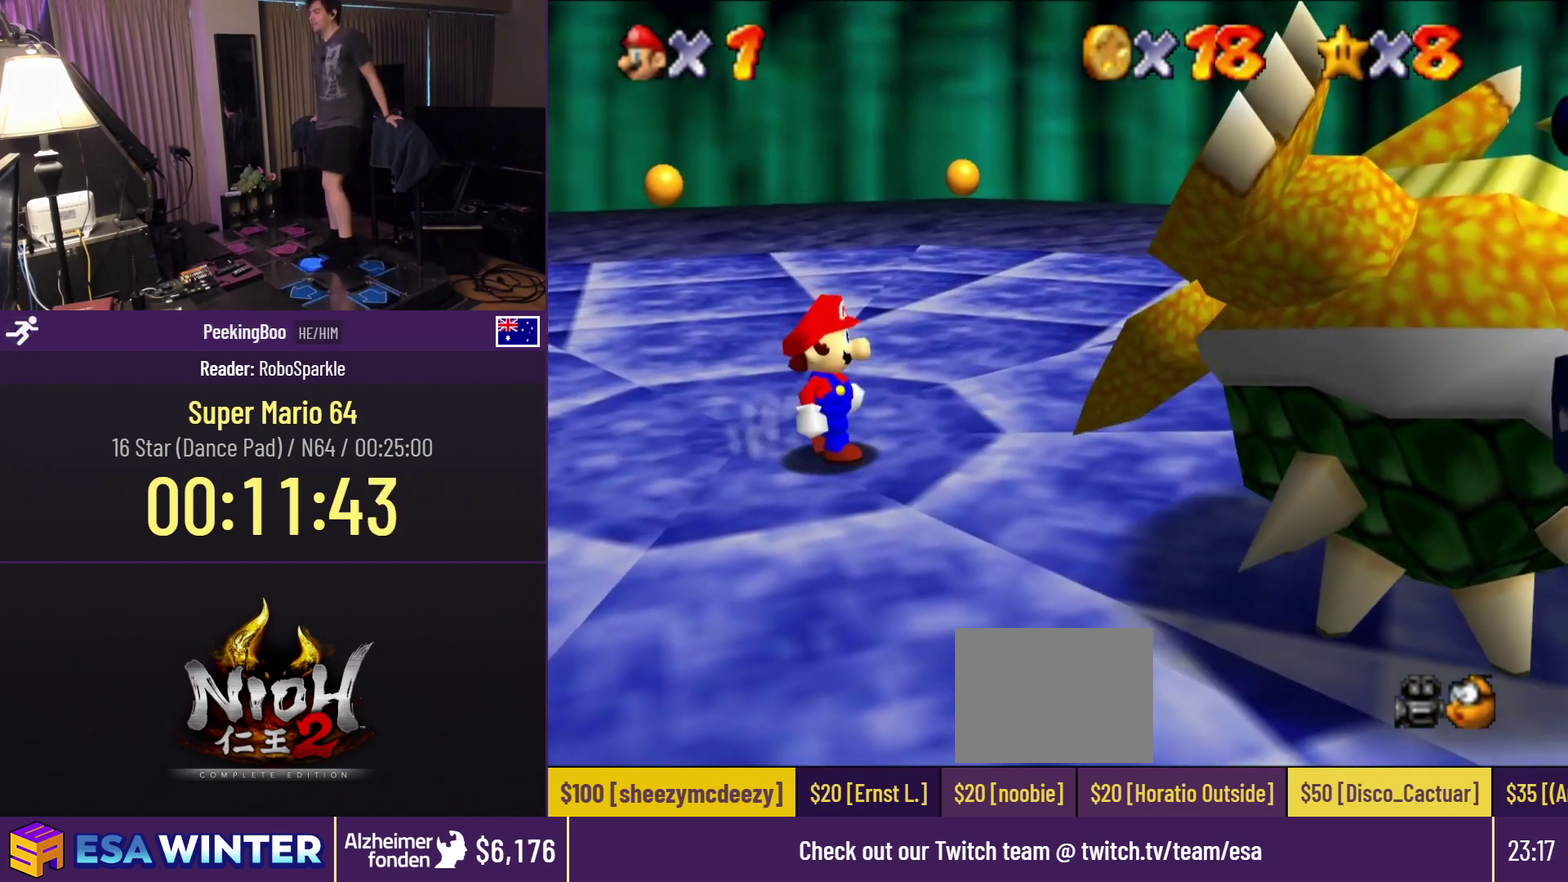
{"buttons": ["DPAD_RIGHT"], "events": [[50, "DPAD_RIGHT", "down"], [167, "DPAD_RIGHT", "up"], [400, "DPAD_RIGHT", "down"]]}
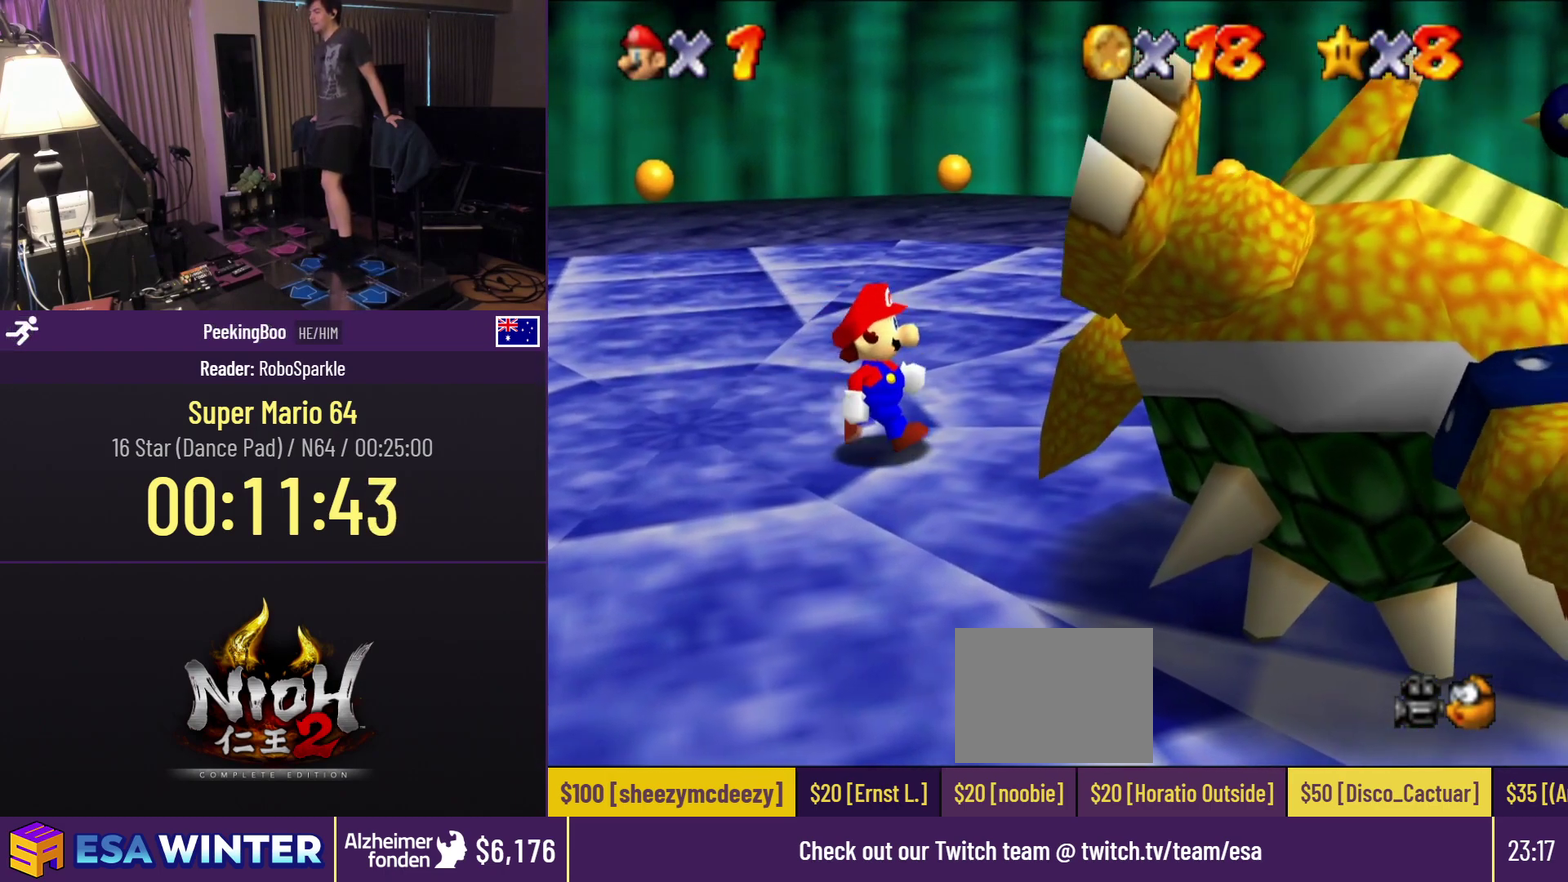
{"buttons": ["DPAD_RIGHT"], "events": [[33, "DPAD_RIGHT", "up"], [433, "DPAD_RIGHT", "down"]]}
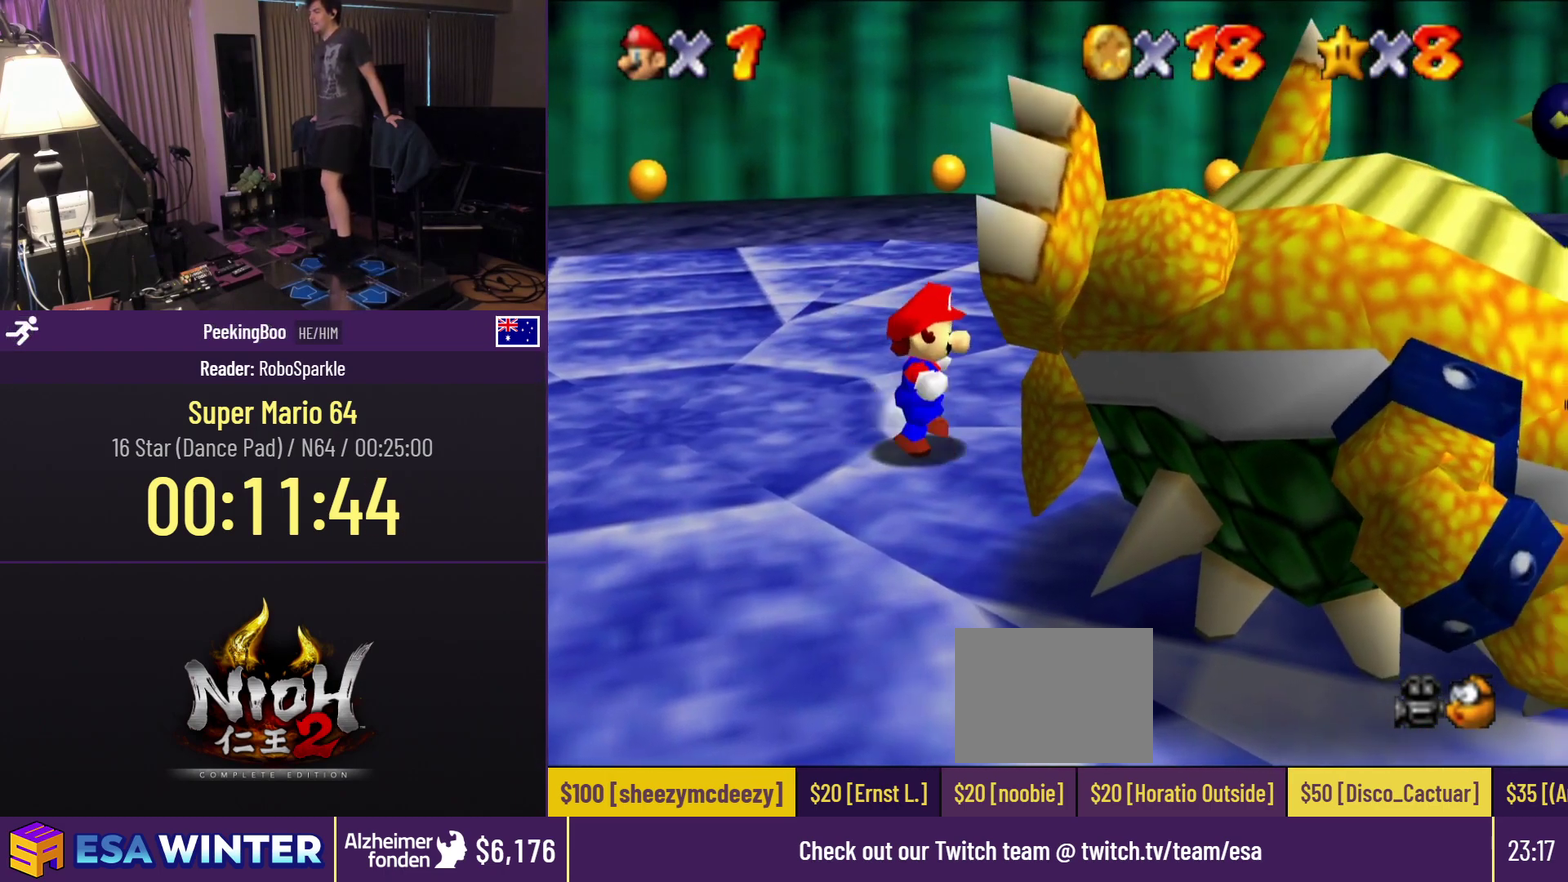
{"buttons": [], "events": [[33, "DPAD_RIGHT", "up"]]}